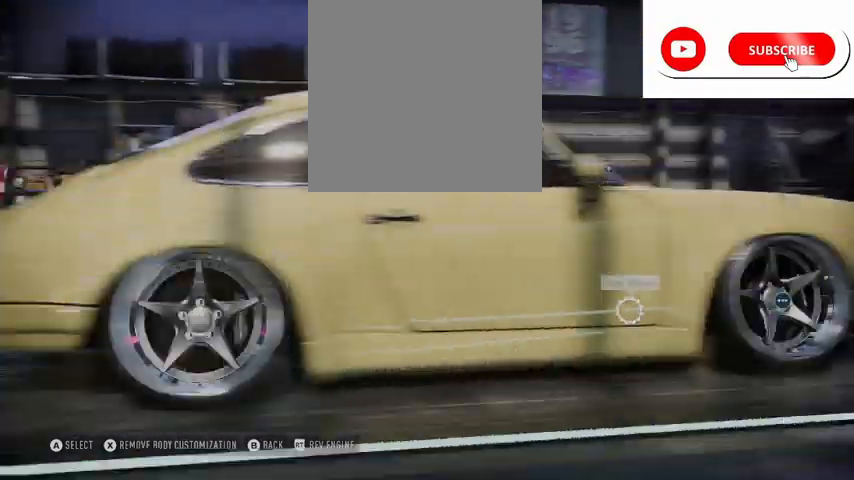
Gameplay with a controller (Xbox layout); each line is a JSON object with the inputs held at the frame after it. "events" lists button and stick changes between this image and that frame as [ms after this image, input, new state], when the widget could be followed in between.
{"buttons": [], "left_stick": "center", "right_stick": "center"}
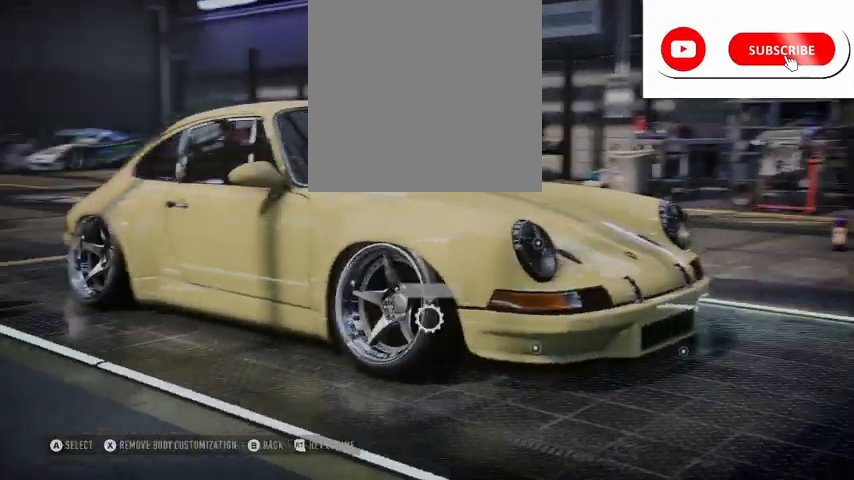
{"buttons": [], "left_stick": "center", "right_stick": "center", "events": [[250, "DPAD_RIGHT", "down"], [375, "DPAD_RIGHT", "up"]]}
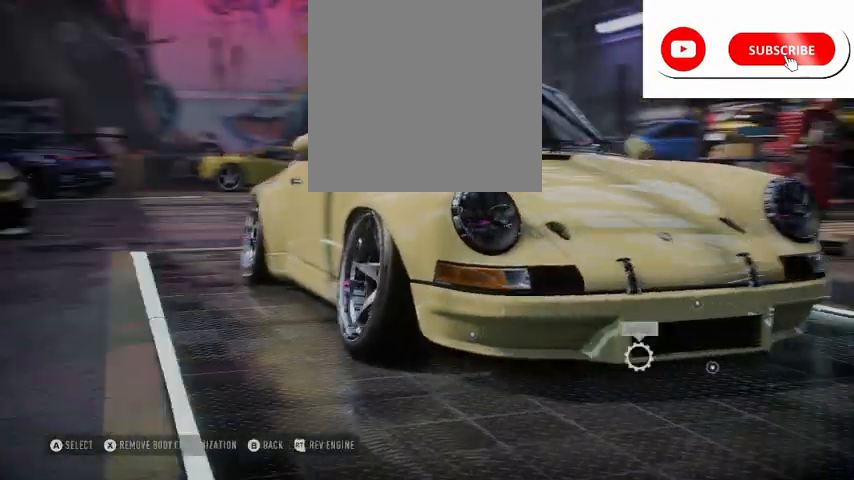
{"buttons": [], "left_stick": "center", "right_stick": "center", "events": [[125, "A", "down"], [209, "A", "up"]]}
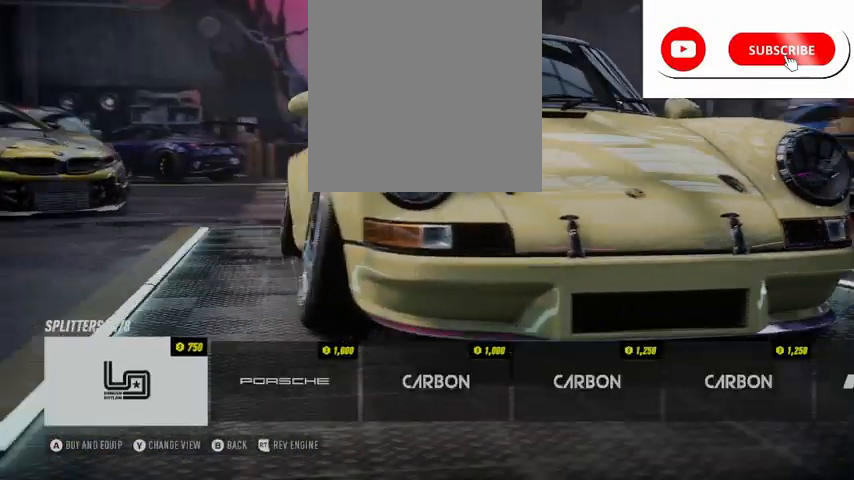
{"buttons": [], "left_stick": "center", "right_stick": "center"}
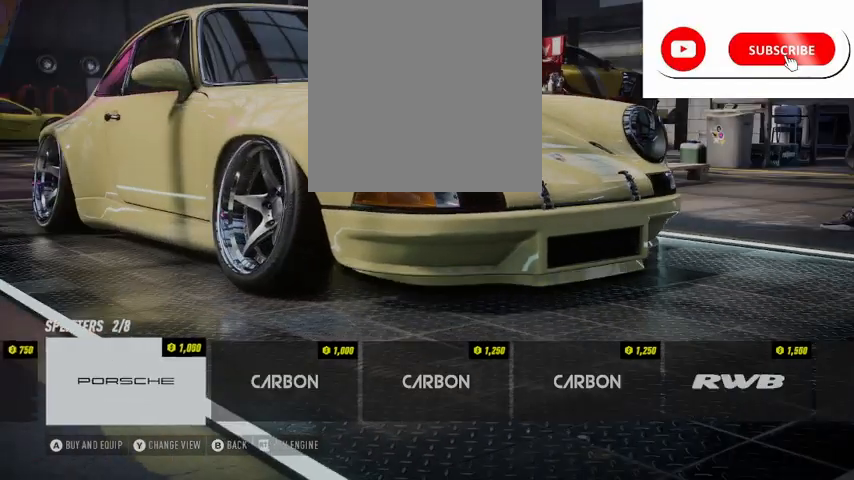
{"buttons": [], "left_stick": "center", "right_stick": "center", "events": []}
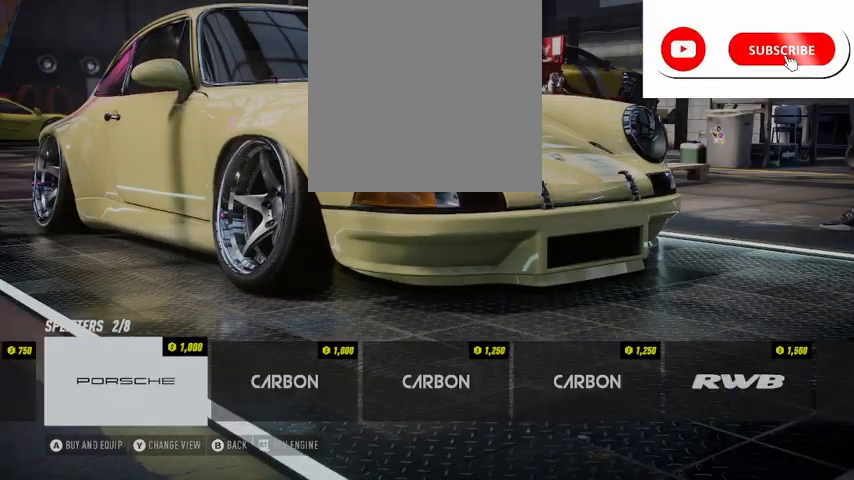
{"buttons": ["DPAD_RIGHT"], "left_stick": "center", "right_stick": "down-left", "events": [[458, "DPAD_RIGHT", "down"], [458, "right_stick", "down-left"]]}
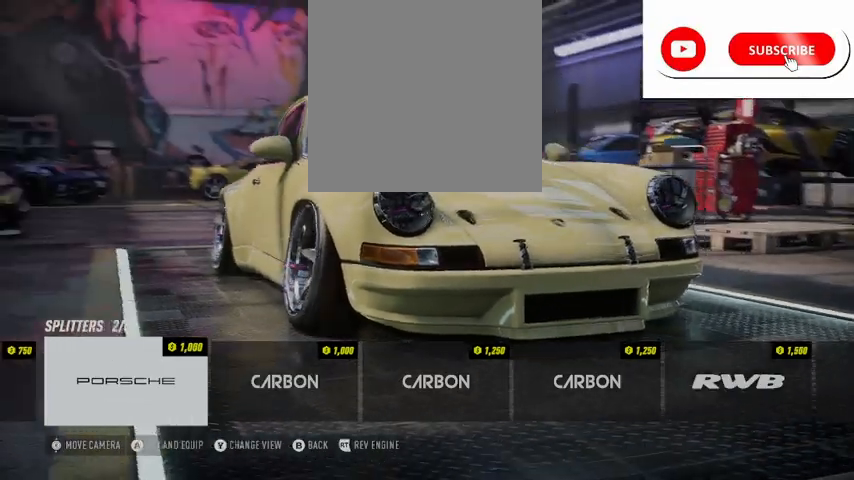
{"buttons": ["DPAD_RIGHT"], "left_stick": "center", "right_stick": "center", "events": [[375, "DPAD_RIGHT", "up"], [501, "DPAD_RIGHT", "down"], [501, "right_stick", "center"]]}
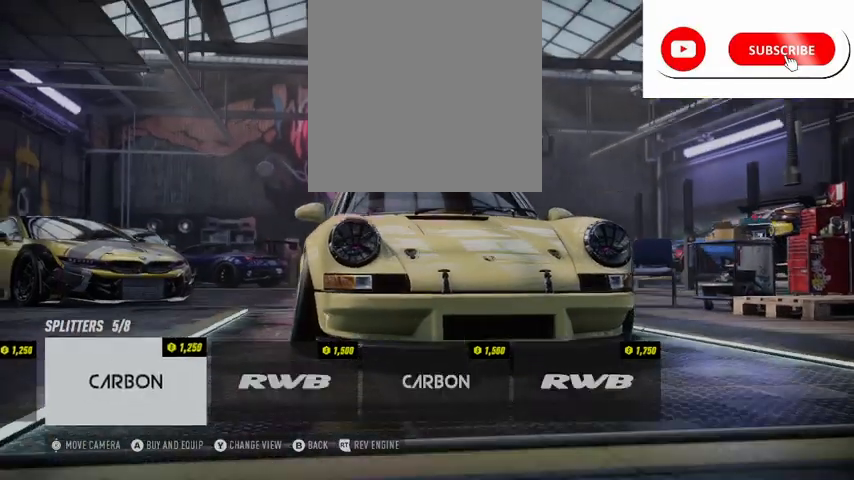
{"buttons": [], "left_stick": "center", "right_stick": "center", "events": [[500, "DPAD_RIGHT", "up"]]}
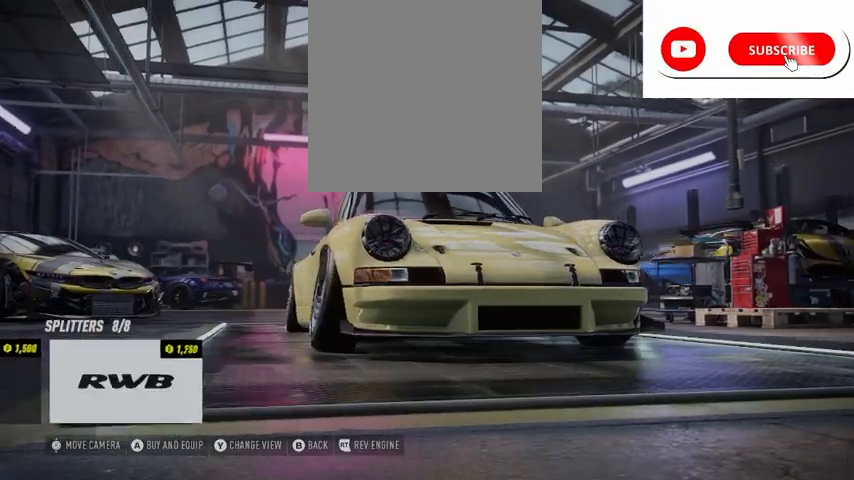
{"buttons": [], "left_stick": "center", "right_stick": "left", "events": [[42, "DPAD_RIGHT", "down"], [83, "right_stick", "left"], [167, "DPAD_RIGHT", "up"], [334, "DPAD_LEFT", "down"], [459, "DPAD_LEFT", "up"]]}
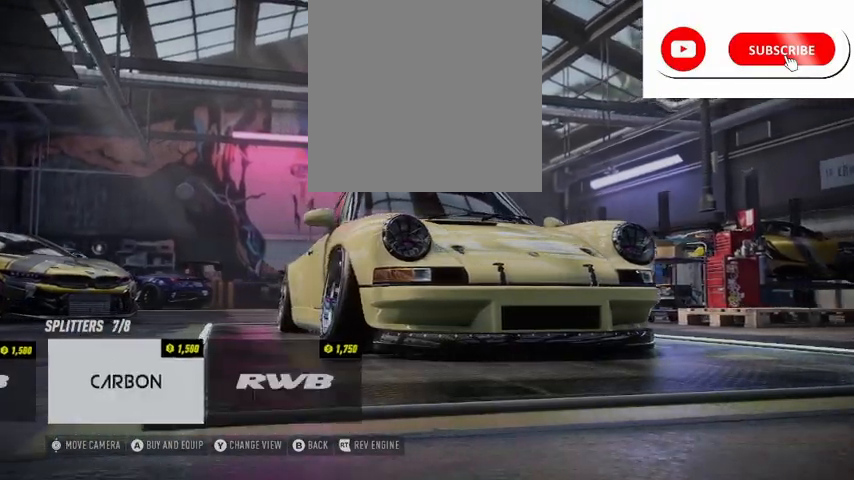
{"buttons": [], "left_stick": "center", "right_stick": "center", "events": [[500, "right_stick", "center"]]}
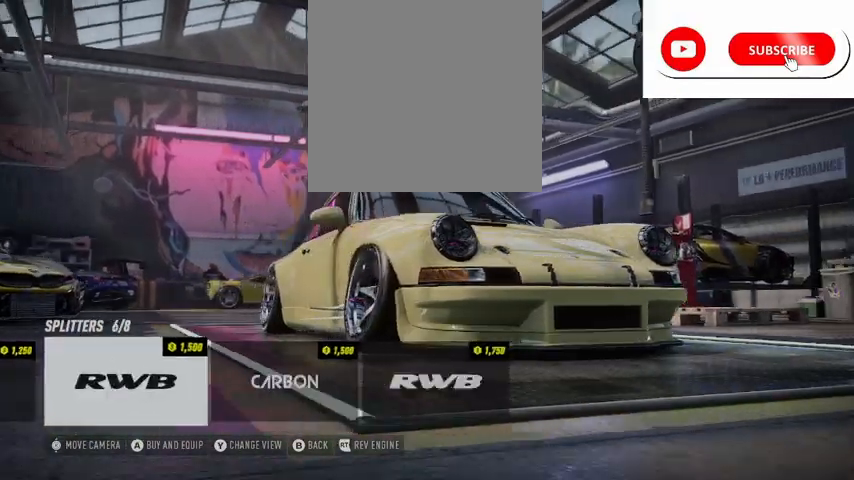
{"buttons": [], "left_stick": "center", "right_stick": "center", "events": []}
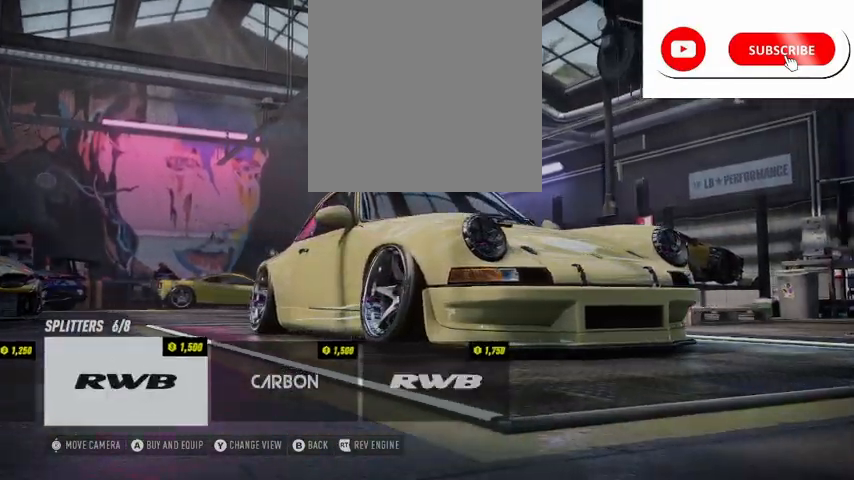
{"buttons": [], "left_stick": "center", "right_stick": "up", "events": [[41, "right_stick", "left"], [375, "right_stick", "up"]]}
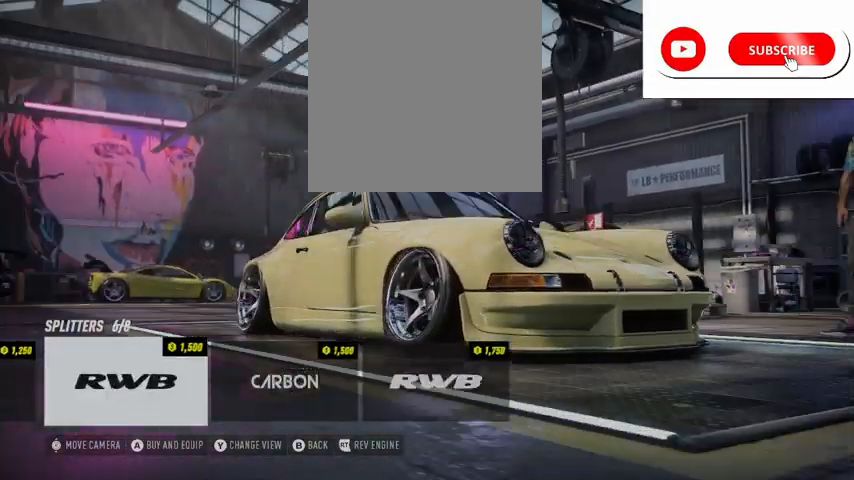
{"buttons": [], "left_stick": "center", "right_stick": "center", "events": [[83, "right_stick", "center"]]}
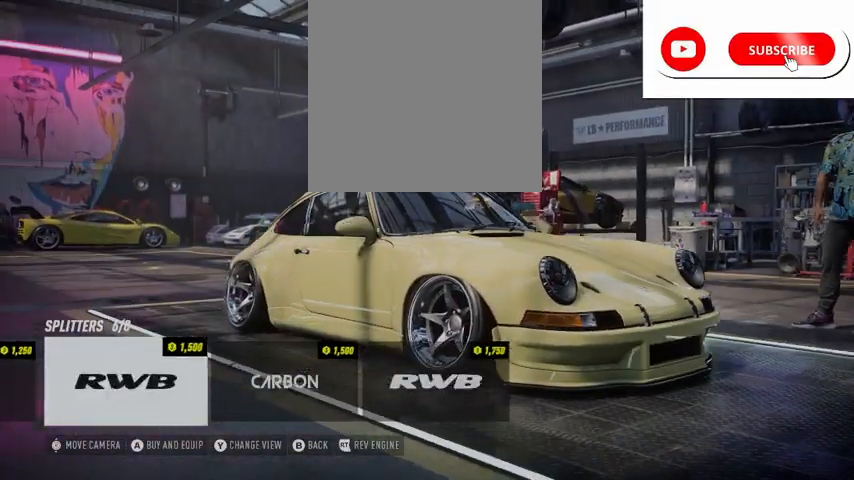
{"buttons": [], "left_stick": "center", "right_stick": "center"}
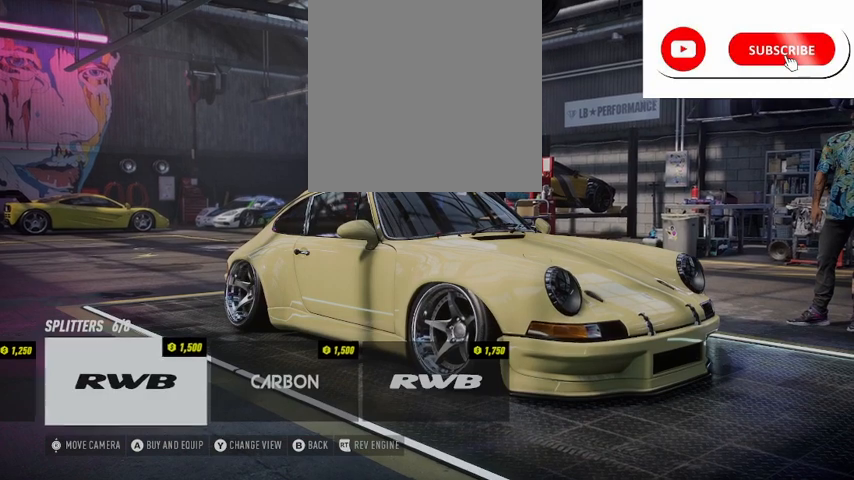
{"buttons": [], "left_stick": "center", "right_stick": "center", "events": []}
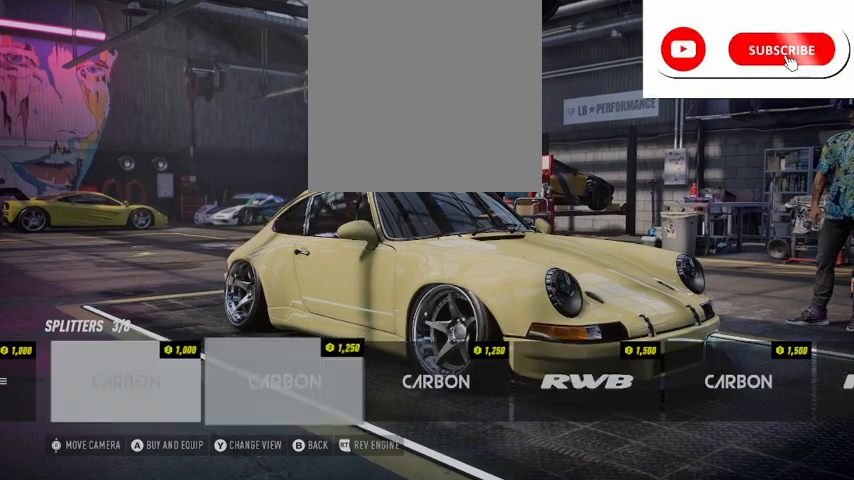
{"buttons": [], "left_stick": "center", "right_stick": "center", "events": []}
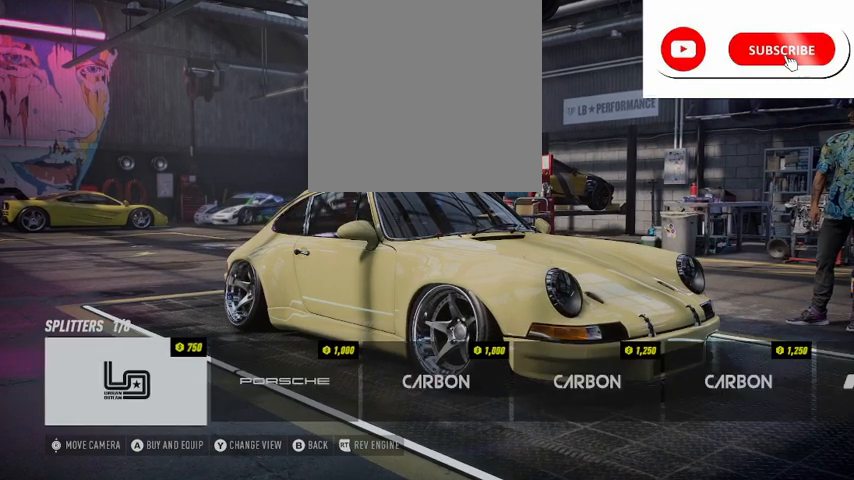
{"buttons": ["DPAD_RIGHT"], "left_stick": "center", "right_stick": "down", "events": [[250, "right_stick", "down"], [292, "DPAD_RIGHT", "down"], [417, "DPAD_RIGHT", "up"], [501, "DPAD_RIGHT", "down"]]}
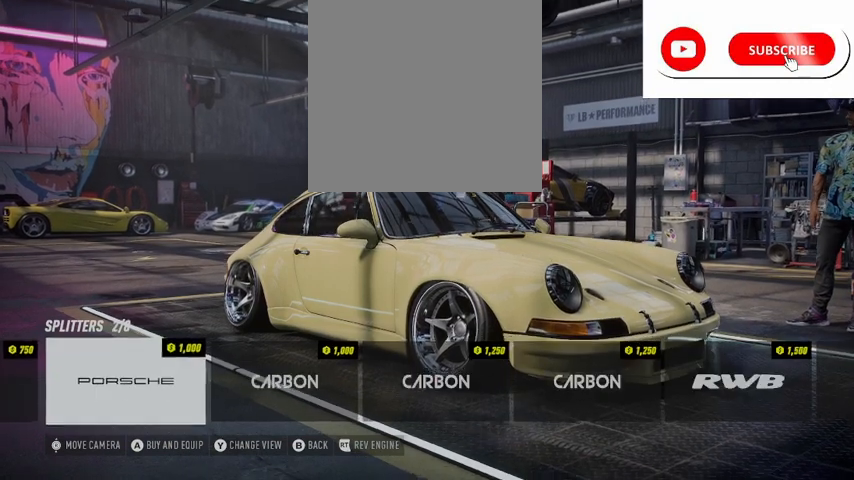
{"buttons": ["DPAD_RIGHT"], "left_stick": "center", "right_stick": "center", "events": [[83, "right_stick", "center"]]}
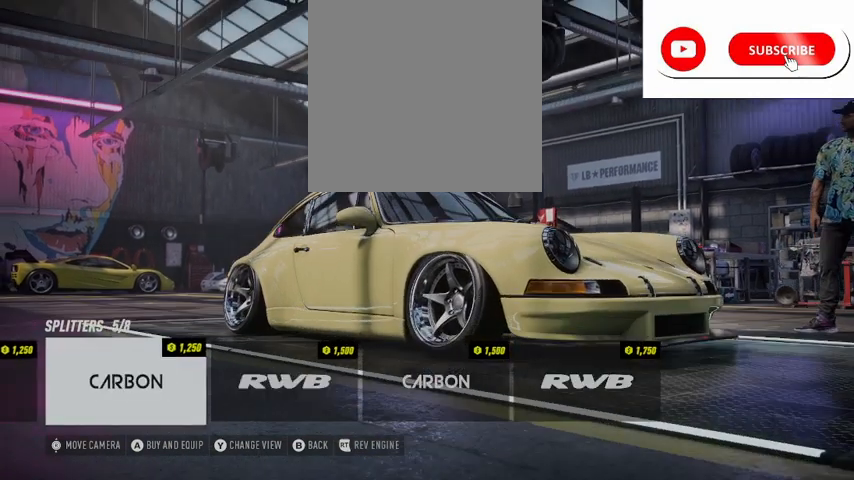
{"buttons": [], "left_stick": "center", "right_stick": "center", "events": [[125, "DPAD_RIGHT", "up"], [292, "DPAD_RIGHT", "down"], [375, "DPAD_RIGHT", "up"]]}
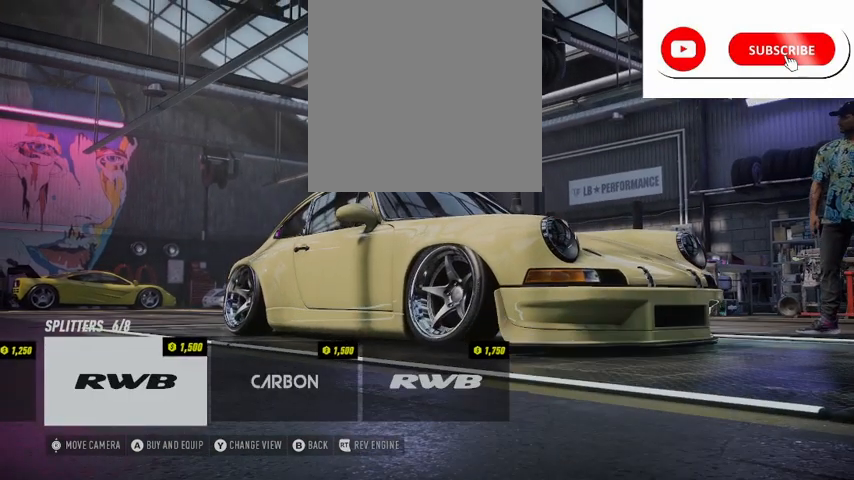
{"buttons": ["A"], "left_stick": "center", "right_stick": "center"}
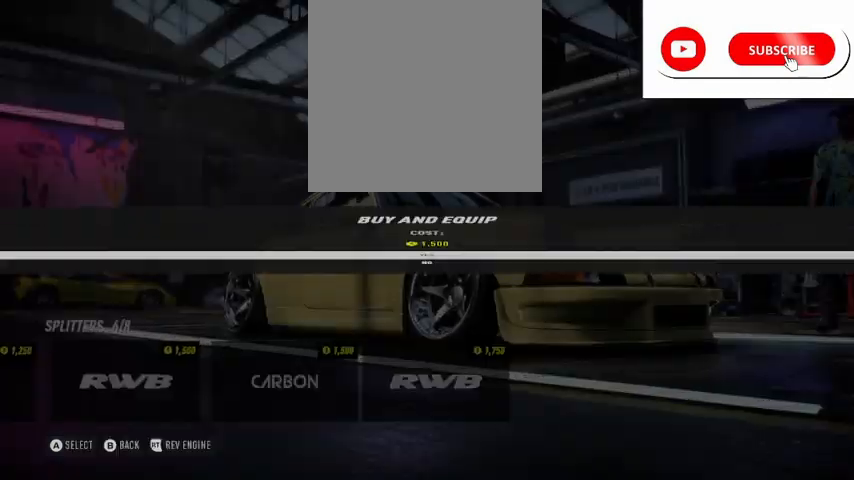
{"buttons": [], "left_stick": "center", "right_stick": "center", "events": [[42, "A", "up"]]}
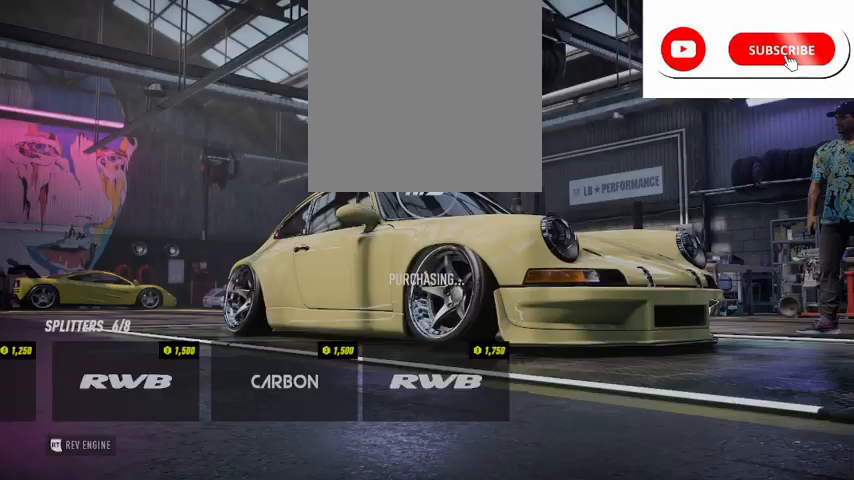
{"buttons": [], "left_stick": "center", "right_stick": "center", "events": []}
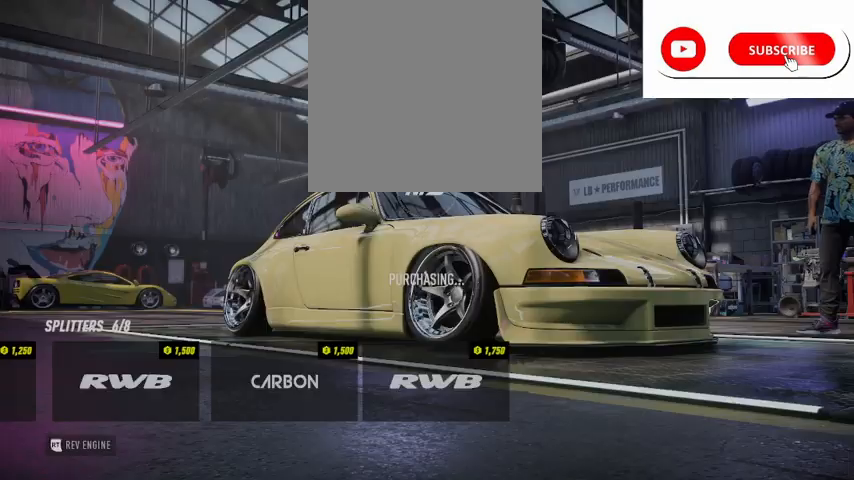
{"buttons": [], "left_stick": "center", "right_stick": "center", "events": []}
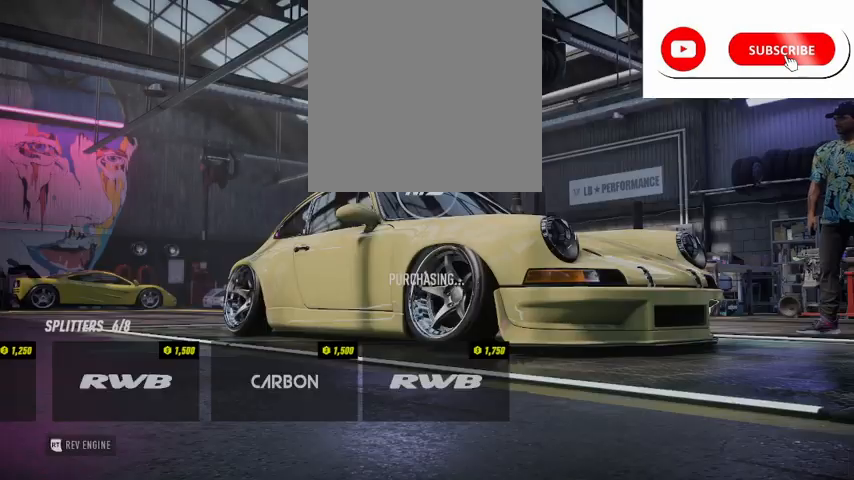
{"buttons": [], "left_stick": "center", "right_stick": "center", "events": []}
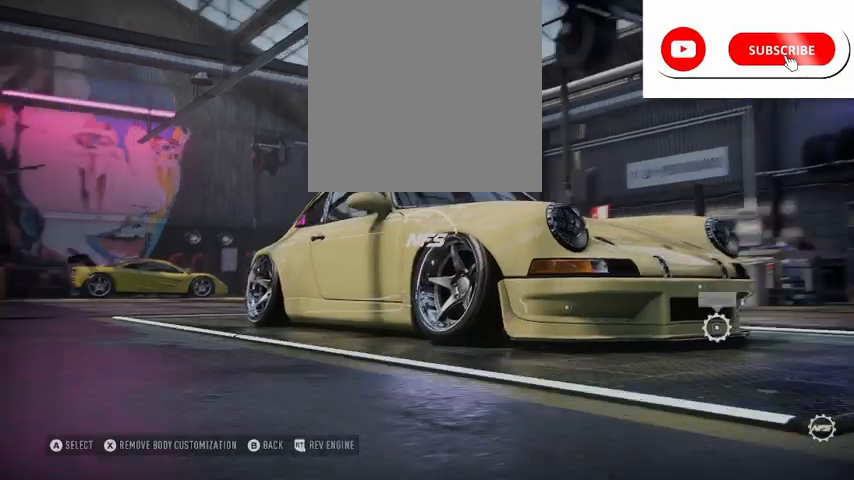
{"buttons": [], "left_stick": "center", "right_stick": "center", "events": []}
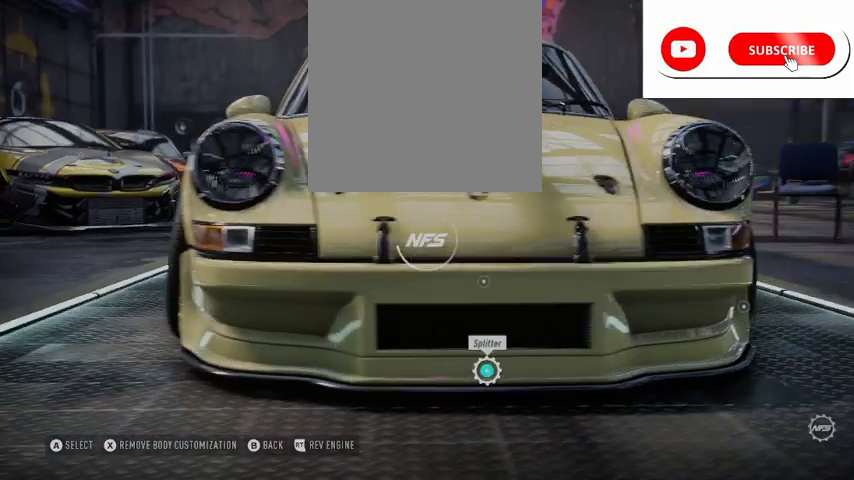
{"buttons": [], "left_stick": "center", "right_stick": "center", "events": []}
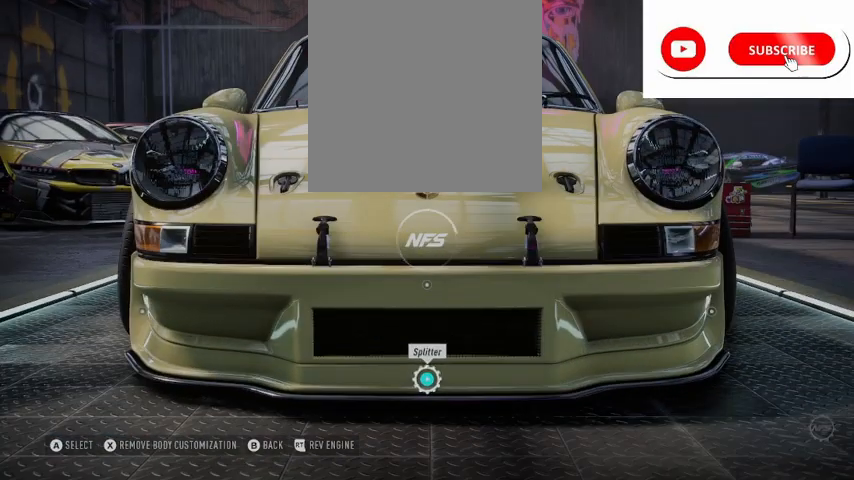
{"buttons": [], "left_stick": "center", "right_stick": "center", "events": [[334, "B", "down"], [417, "B", "up"]]}
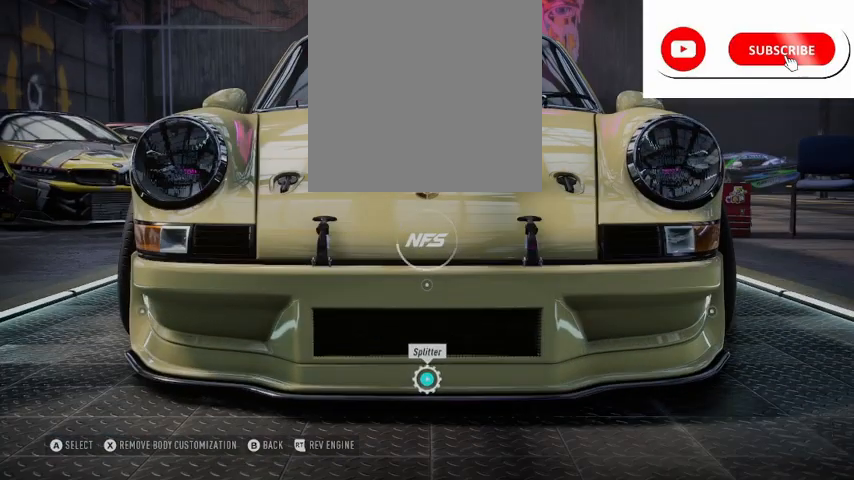
{"buttons": ["DPAD_UP"], "left_stick": "center", "right_stick": "center", "events": [[500, "DPAD_UP", "down"]]}
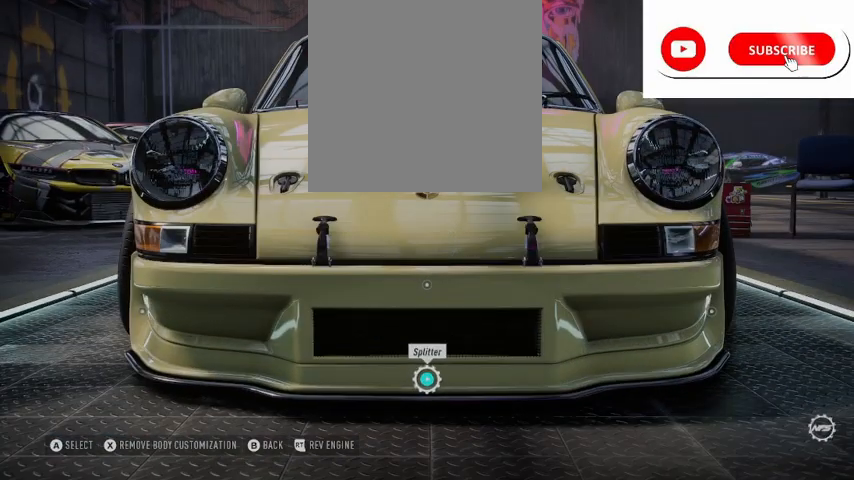
{"buttons": ["B"], "left_stick": "center", "right_stick": "center", "events": [[83, "DPAD_UP", "up"], [459, "B", "down"]]}